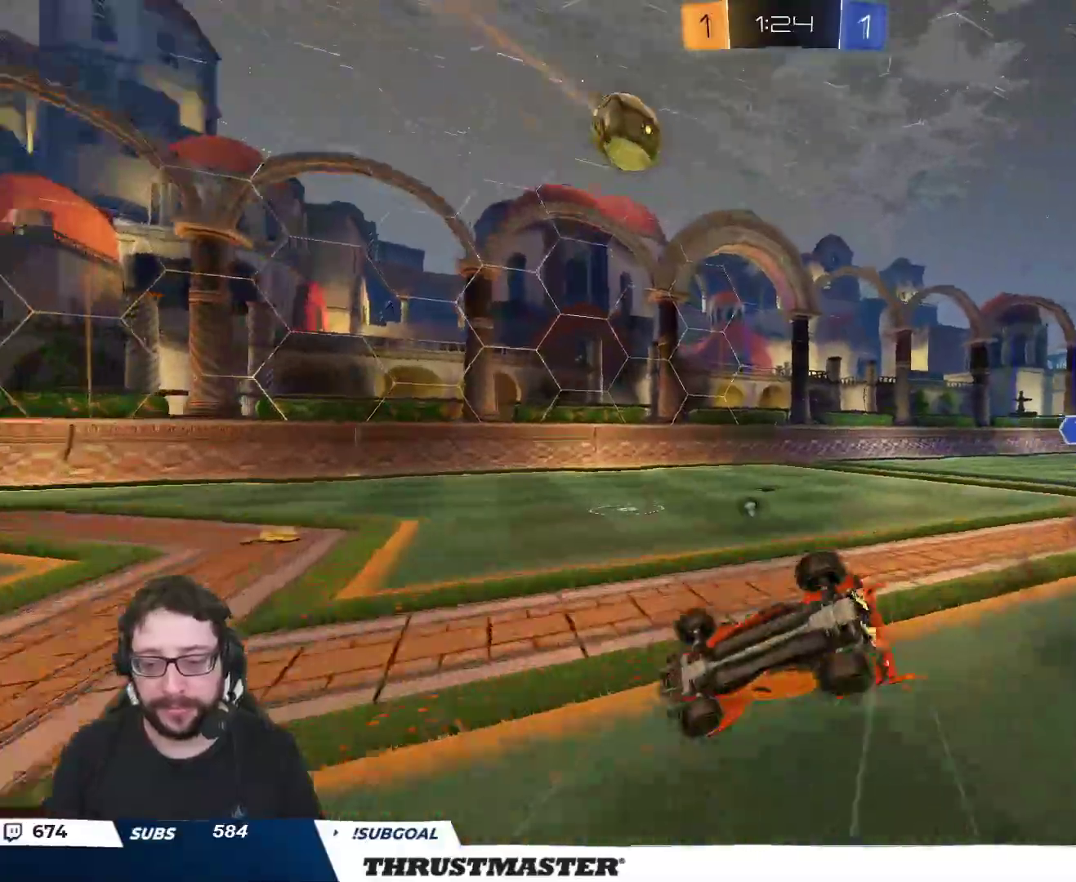
Gameplay with a controller (Xbox layout); each line is a JSON object with the inputs held at the frame after it. "events" lists button and stick changes between this image and that frame as [ms after this image, input, new state], when the widget could be followed in between.
{"buttons": [], "left_stick": "right", "right_stick": "center", "events": [[167, "Y", "down"], [250, "Y", "up"], [350, "R2", "up"], [400, "left_stick", "right"]]}
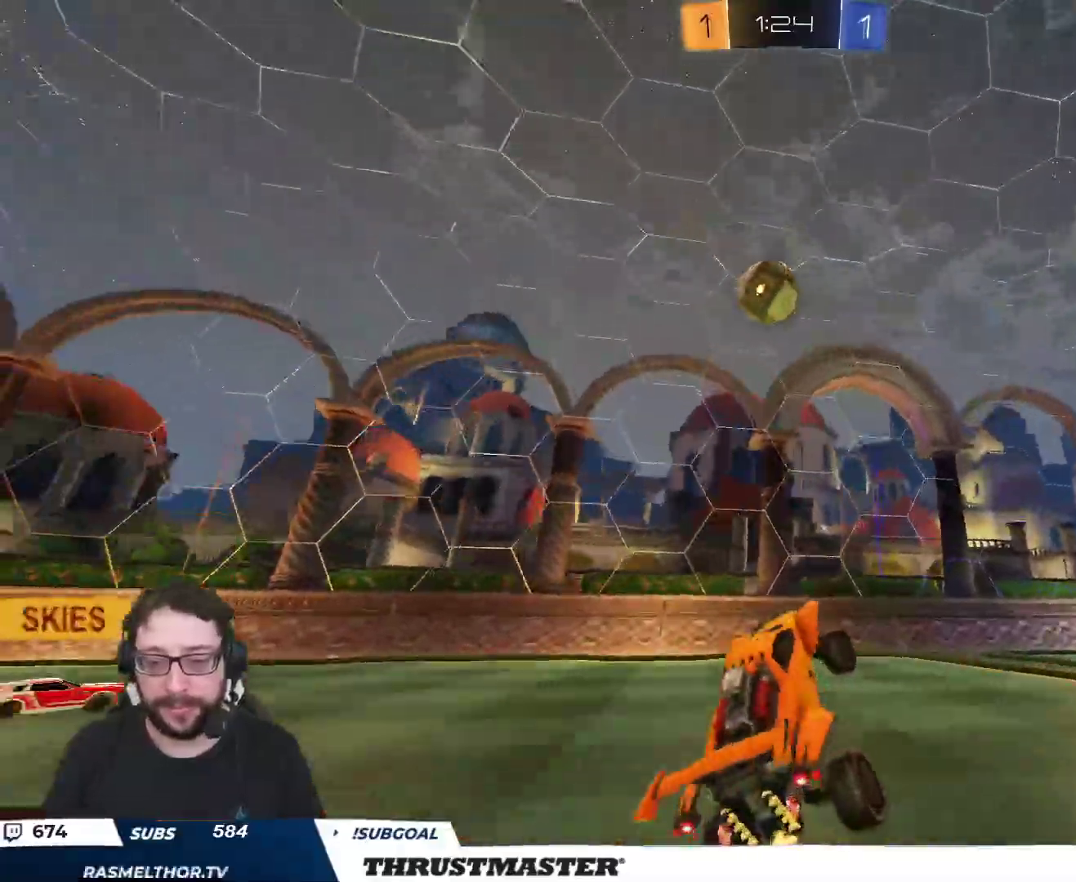
{"buttons": ["R2"], "left_stick": "right", "right_stick": "center", "events": [[350, "R2", "down"]]}
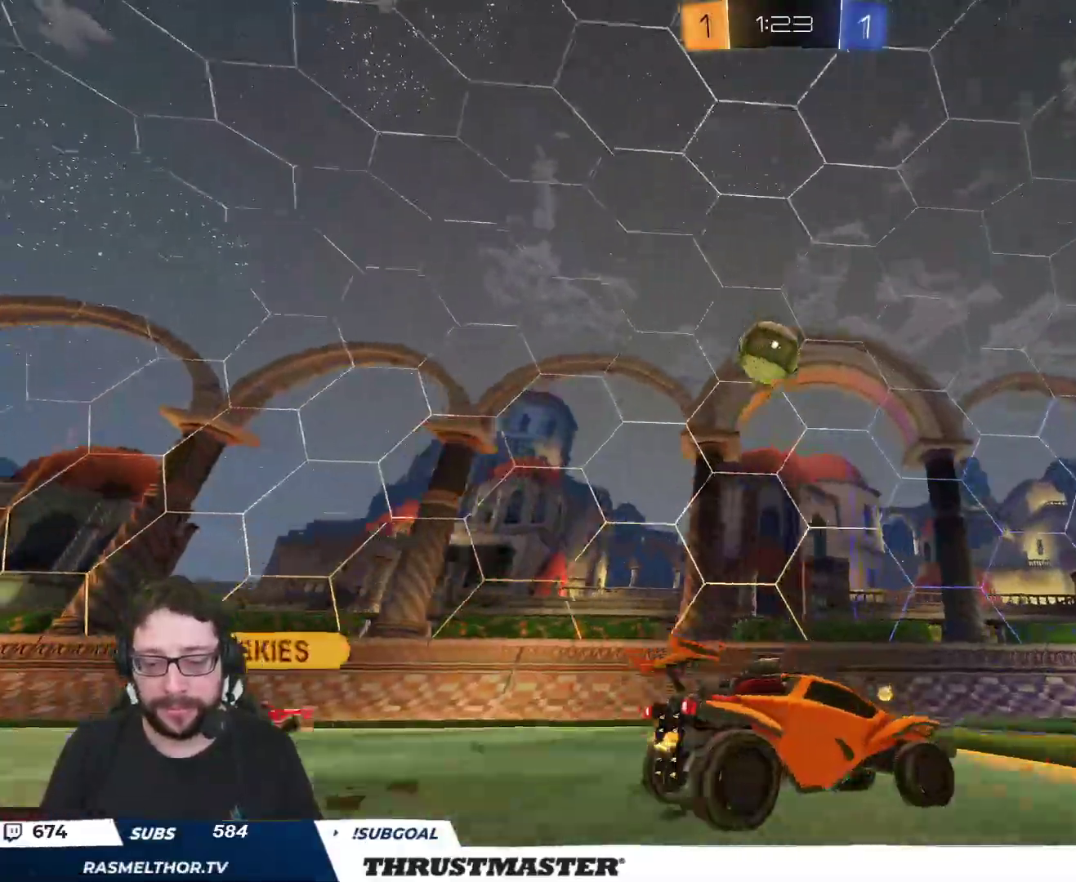
{"buttons": ["R2"], "left_stick": "right", "right_stick": "center", "events": []}
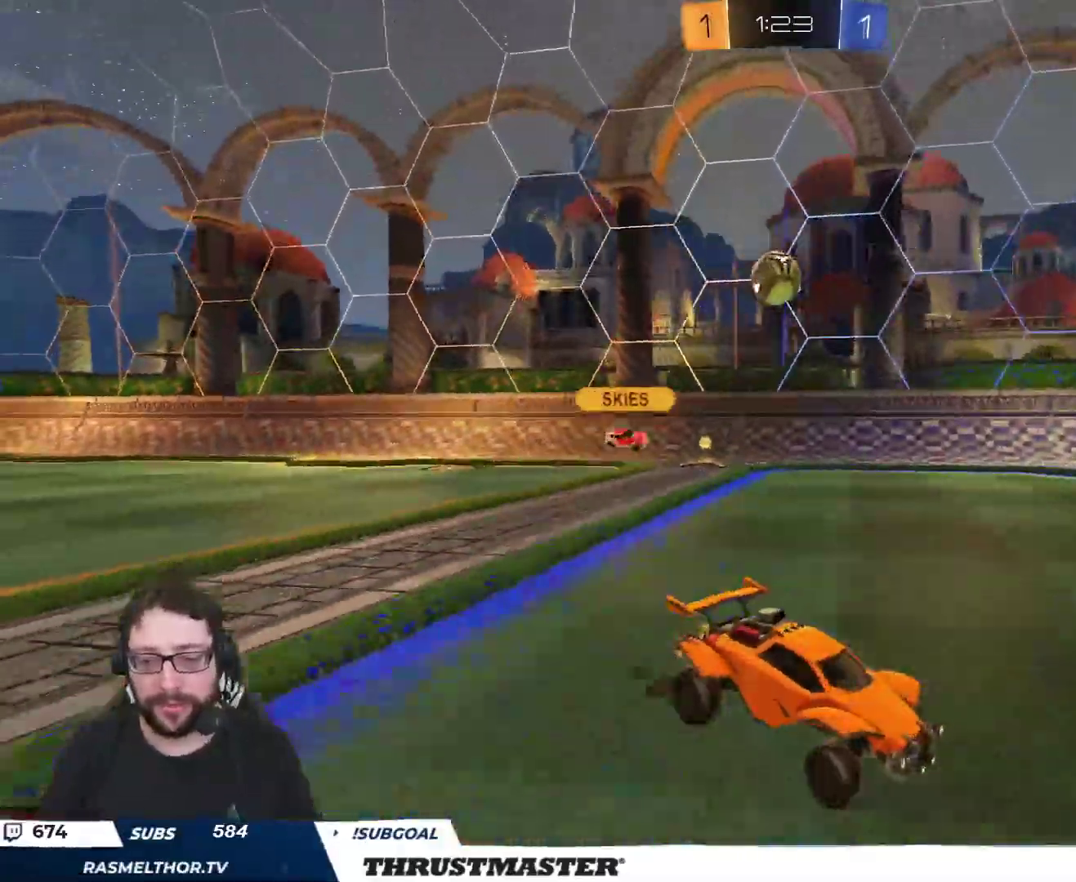
{"buttons": ["R2"], "left_stick": "center", "right_stick": "center", "events": [[100, "left_stick", "center"]]}
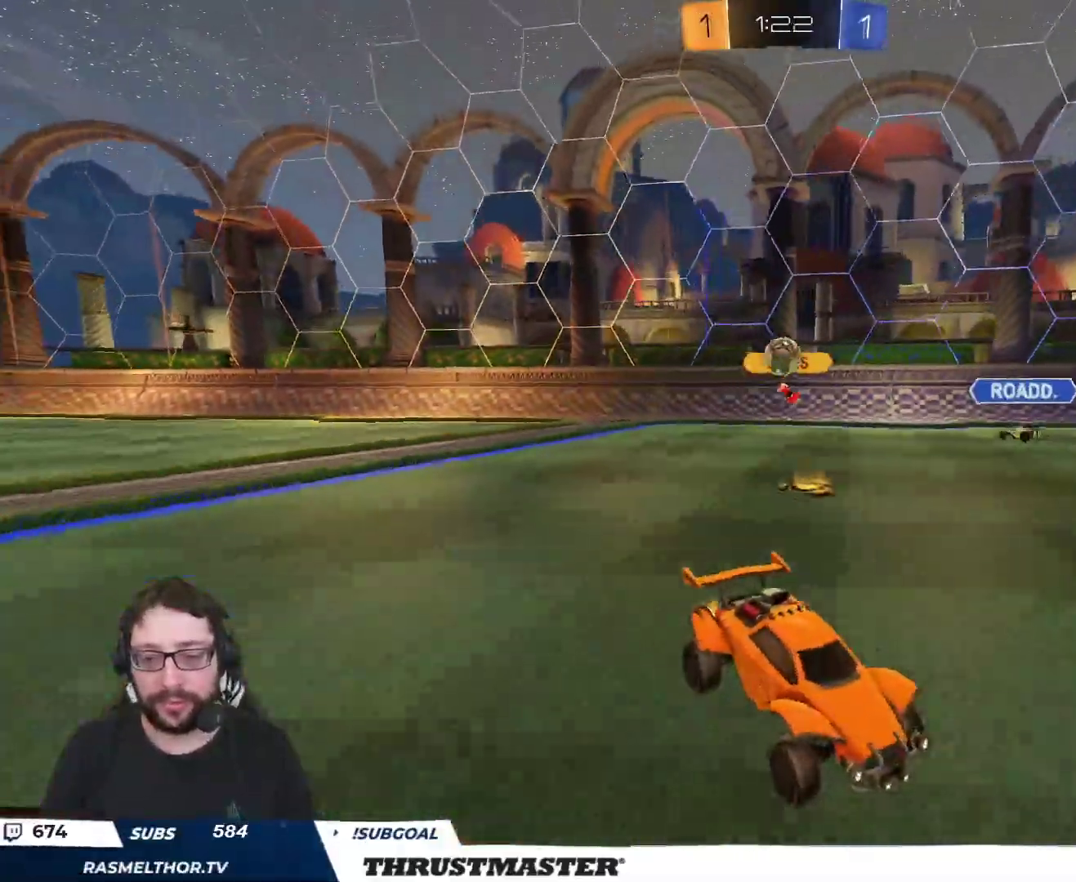
{"buttons": ["R2"], "left_stick": "right", "right_stick": "center", "events": [[17, "left_stick", "right"], [117, "L2", "down"], [250, "L2", "up"]]}
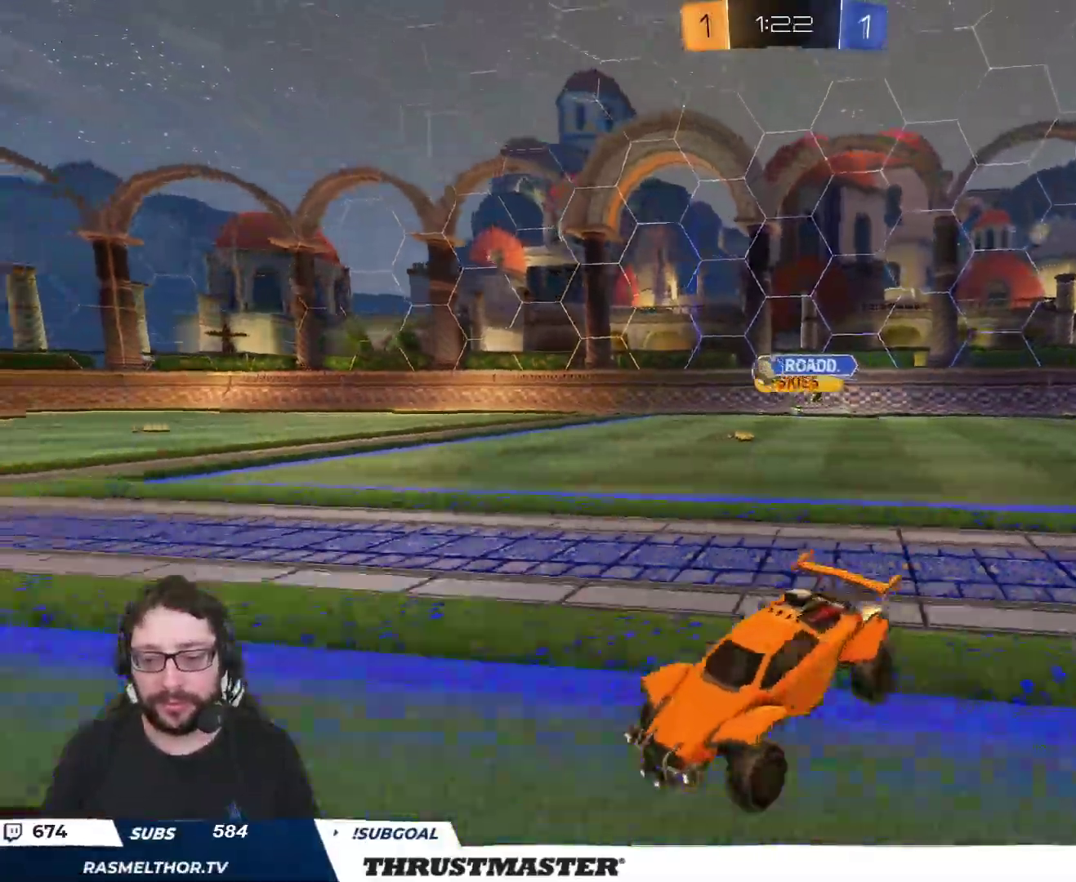
{"buttons": ["B", "L2", "R2"], "left_stick": "up-left", "right_stick": "center", "events": [[167, "B", "down"], [417, "A", "down"], [433, "L2", "down"], [450, "left_stick", "up-left"], [500, "A", "up"]]}
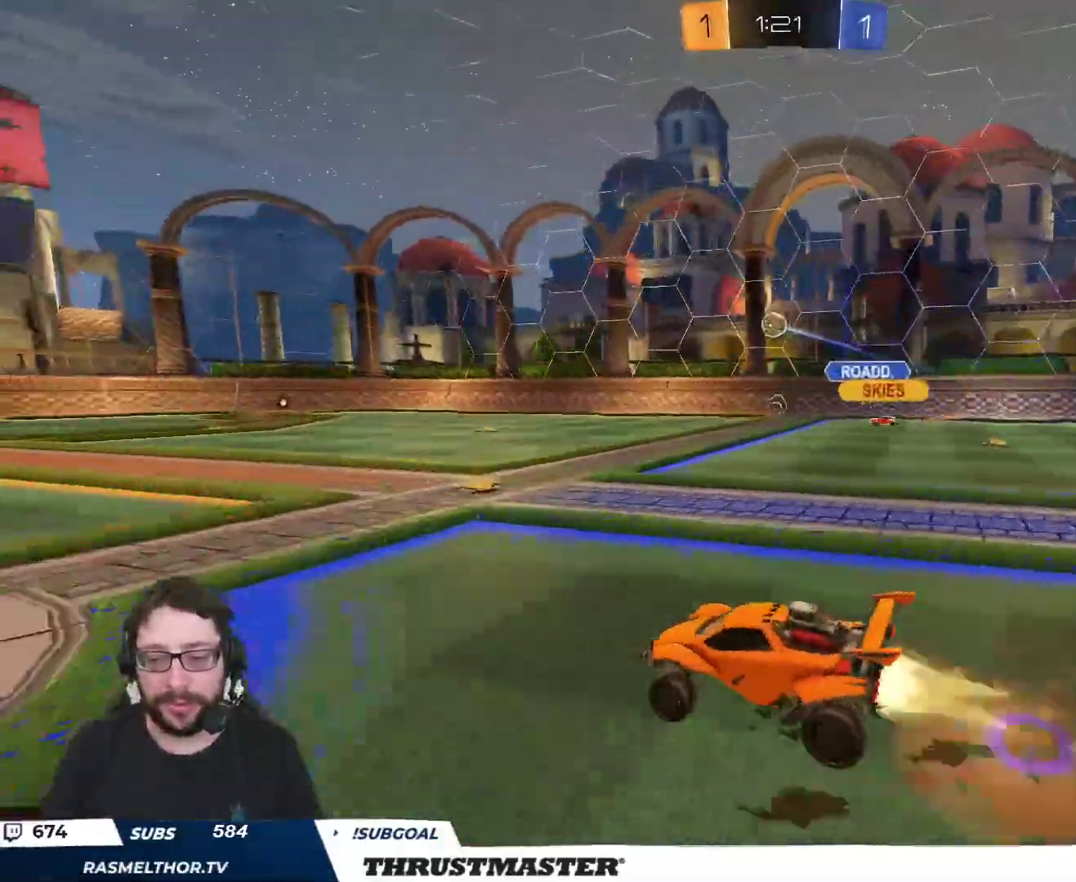
{"buttons": ["R2"], "left_stick": "left", "right_stick": "center", "events": [[50, "A", "down"], [67, "L3", "down"], [100, "Y", "down"], [133, "A", "up"], [133, "B", "up"], [133, "L3", "up"], [133, "left_stick", "left"], [167, "Y", "up"], [183, "L2", "up"]]}
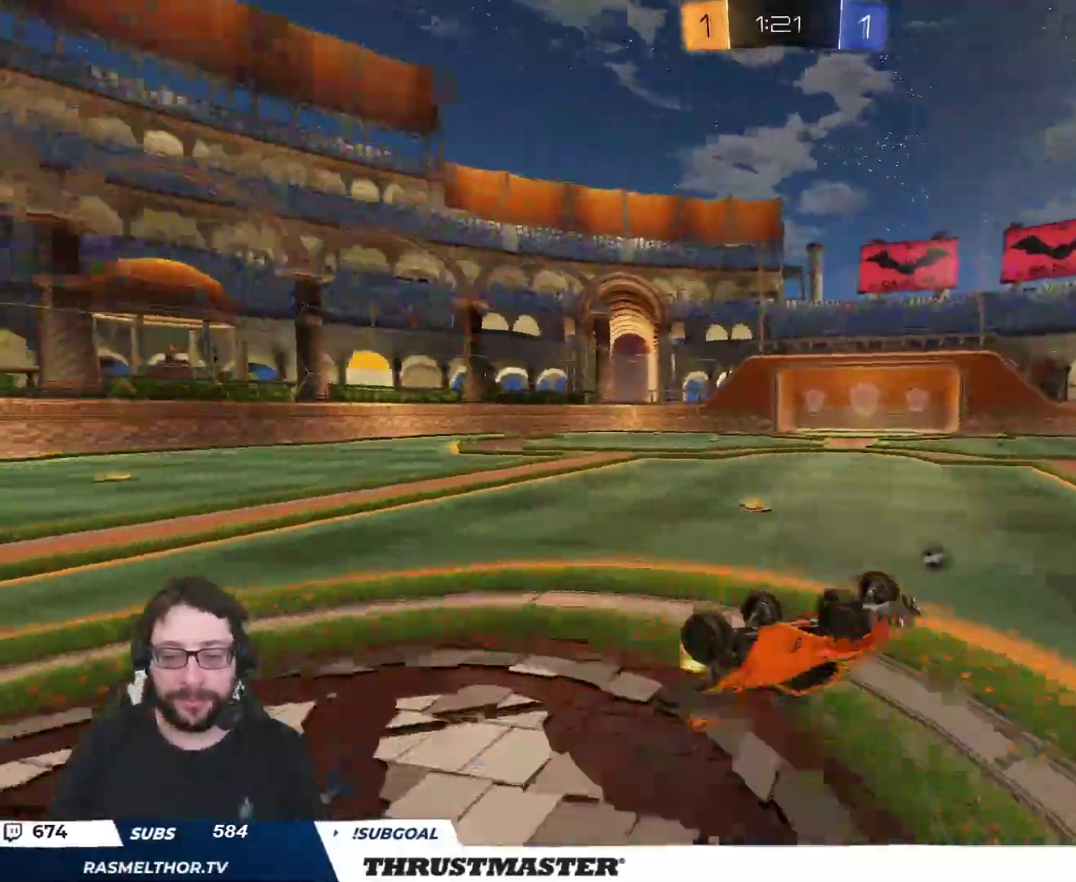
{"buttons": ["R2"], "left_stick": "center", "right_stick": "center", "events": [[250, "left_stick", "center"], [350, "Y", "down"], [433, "Y", "up"]]}
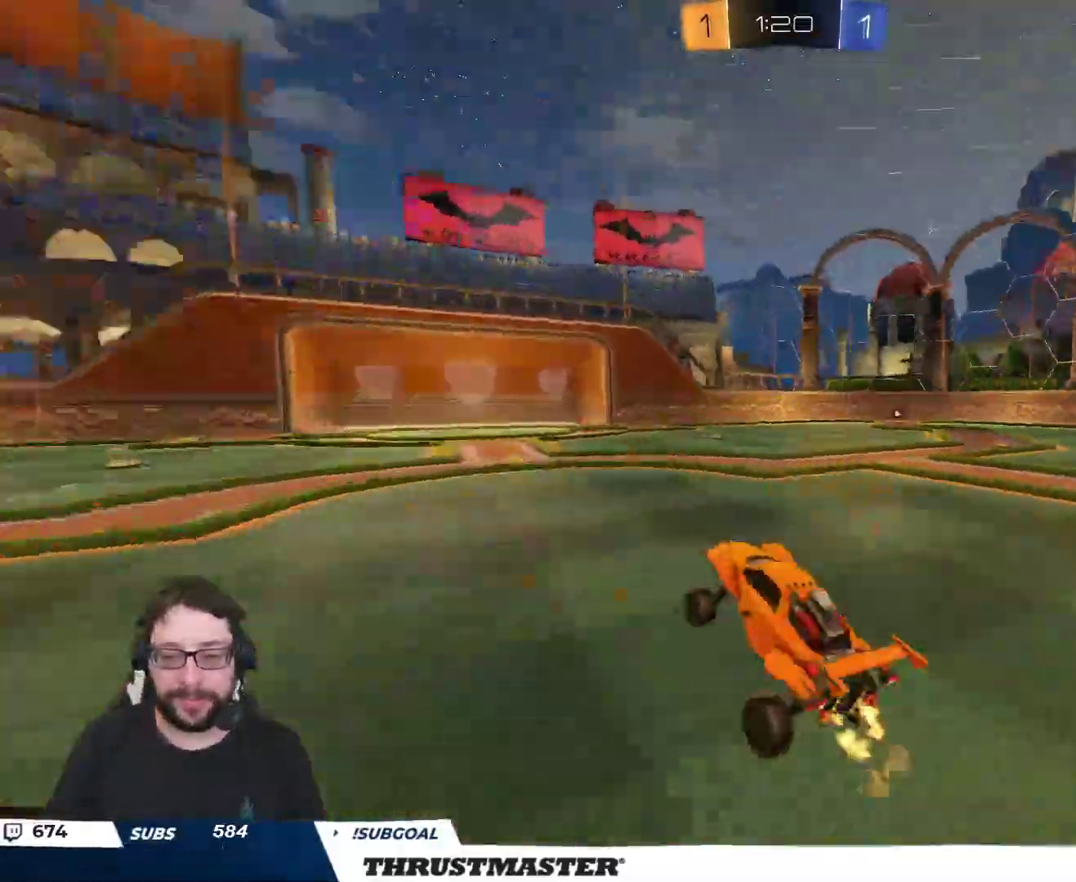
{"buttons": ["R2"], "left_stick": "right", "right_stick": "center", "events": [[150, "left_stick", "right"], [333, "left_stick", "center"], [400, "left_stick", "right"]]}
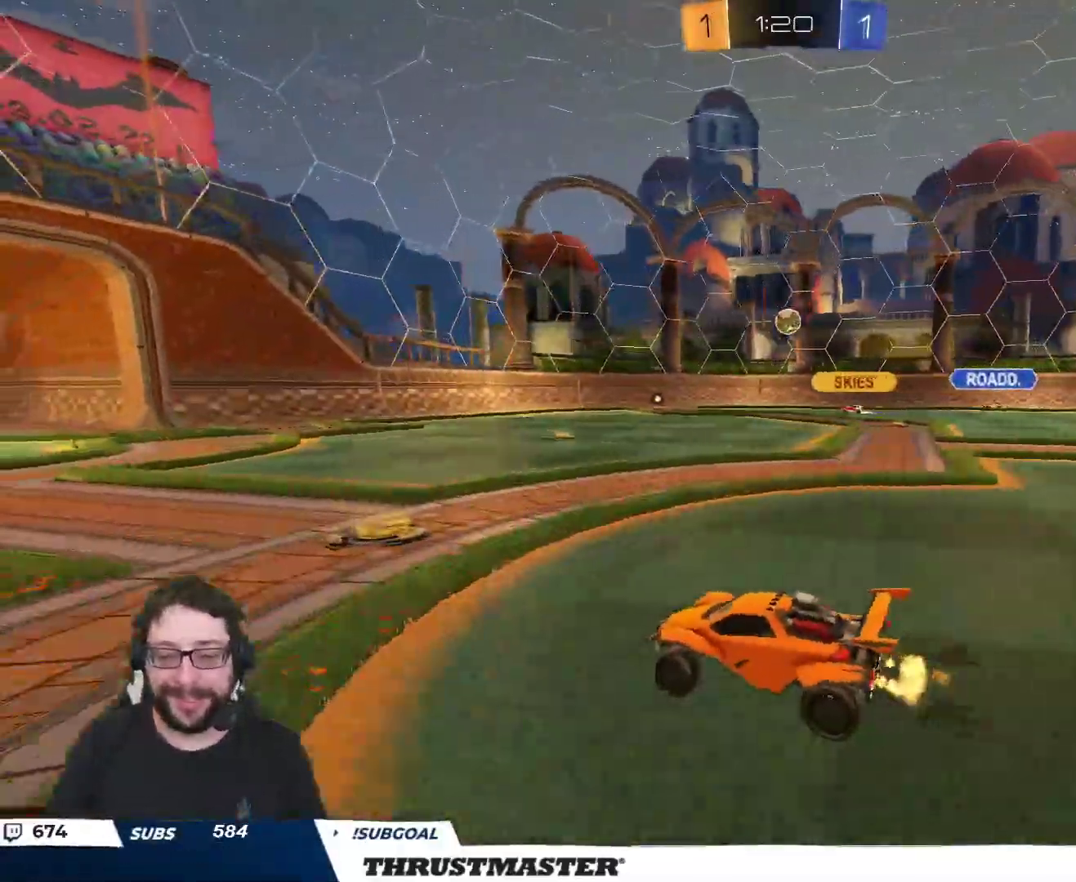
{"buttons": ["R2"], "left_stick": "center", "right_stick": "center", "events": [[17, "left_stick", "center"]]}
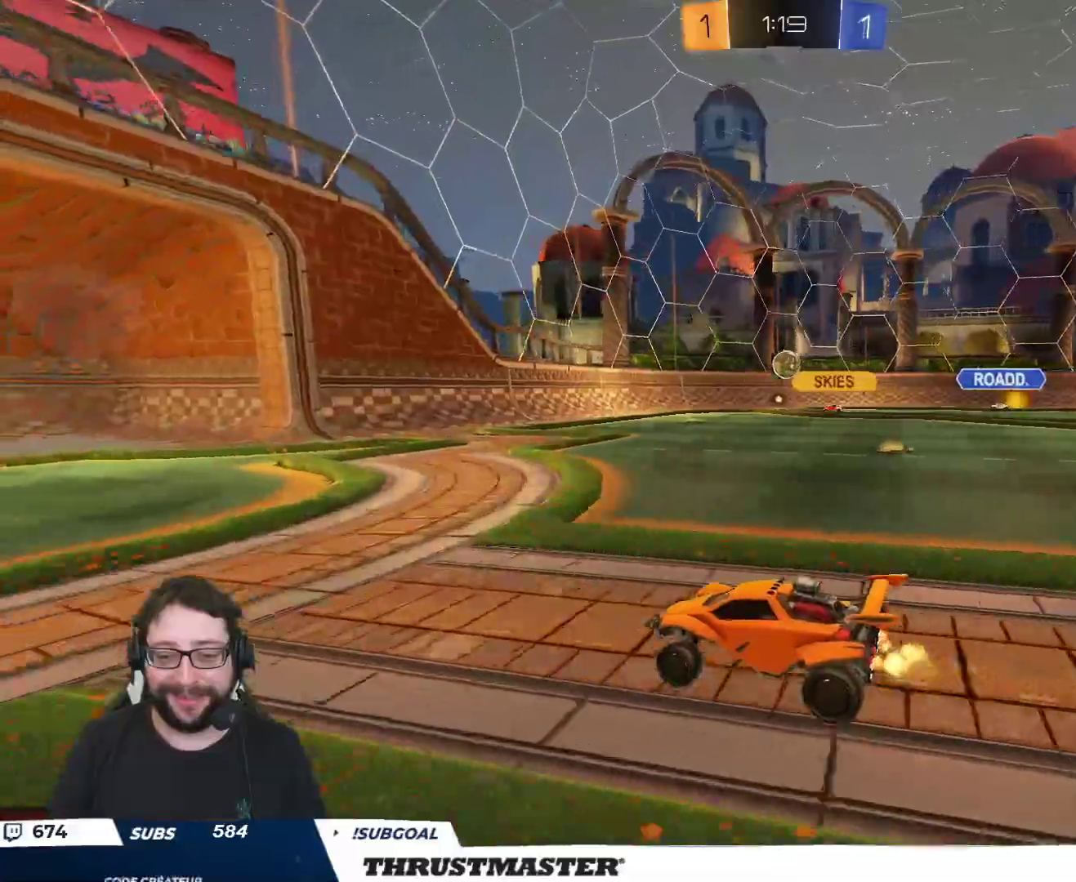
{"buttons": [], "left_stick": "right", "right_stick": "center", "events": [[117, "left_stick", "left"], [283, "left_stick", "right"], [367, "L2", "down"], [383, "R2", "up"], [483, "L2", "up"]]}
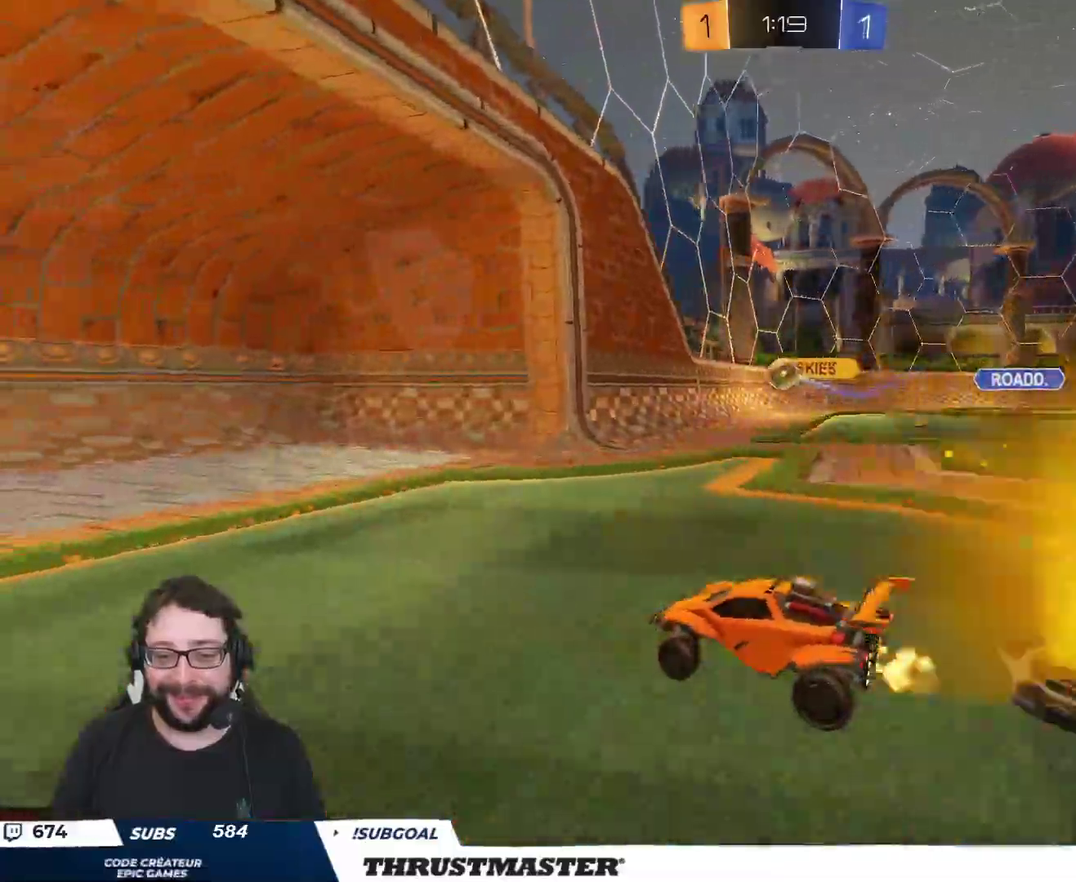
{"buttons": [], "left_stick": "right", "right_stick": "center", "events": [[150, "L2", "down"], [200, "L2", "up"], [333, "R2", "down"], [467, "R2", "up"]]}
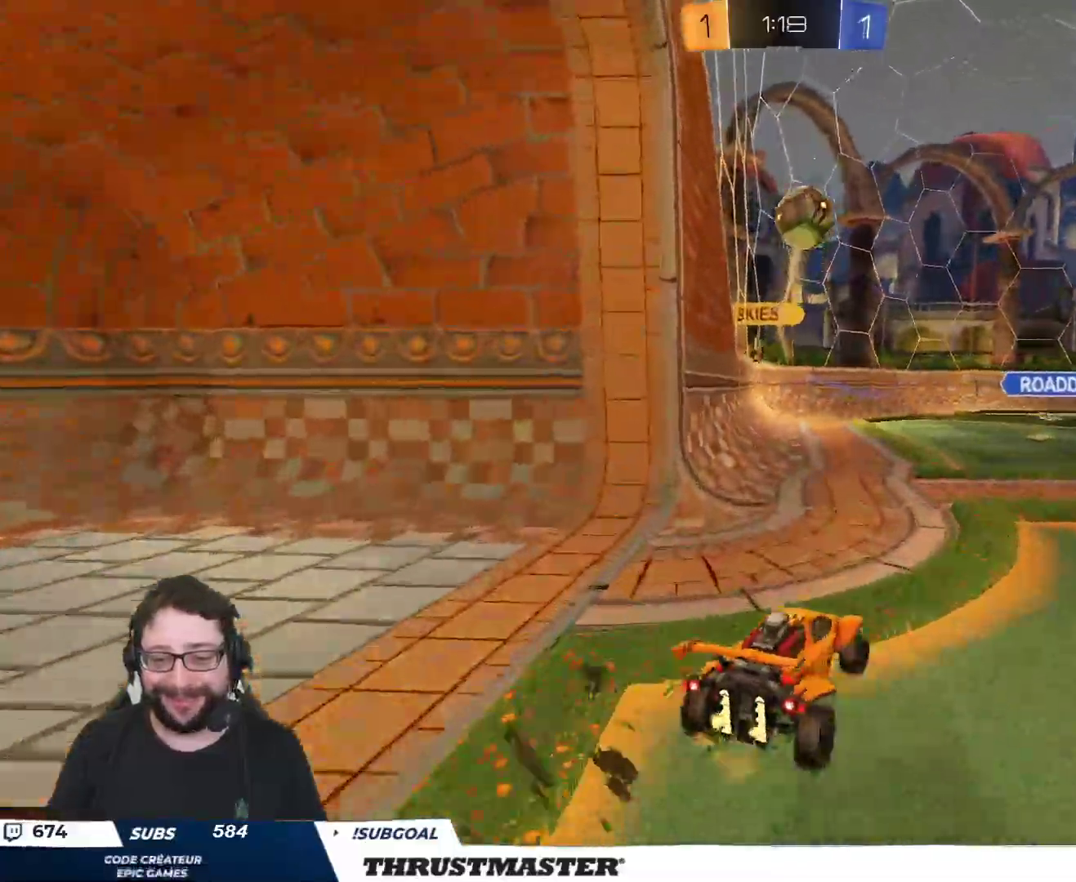
{"buttons": ["Y", "R2"], "left_stick": "left", "right_stick": "center", "events": [[117, "R2", "down"], [267, "left_stick", "up-left"], [450, "Y", "down"], [483, "left_stick", "left"]]}
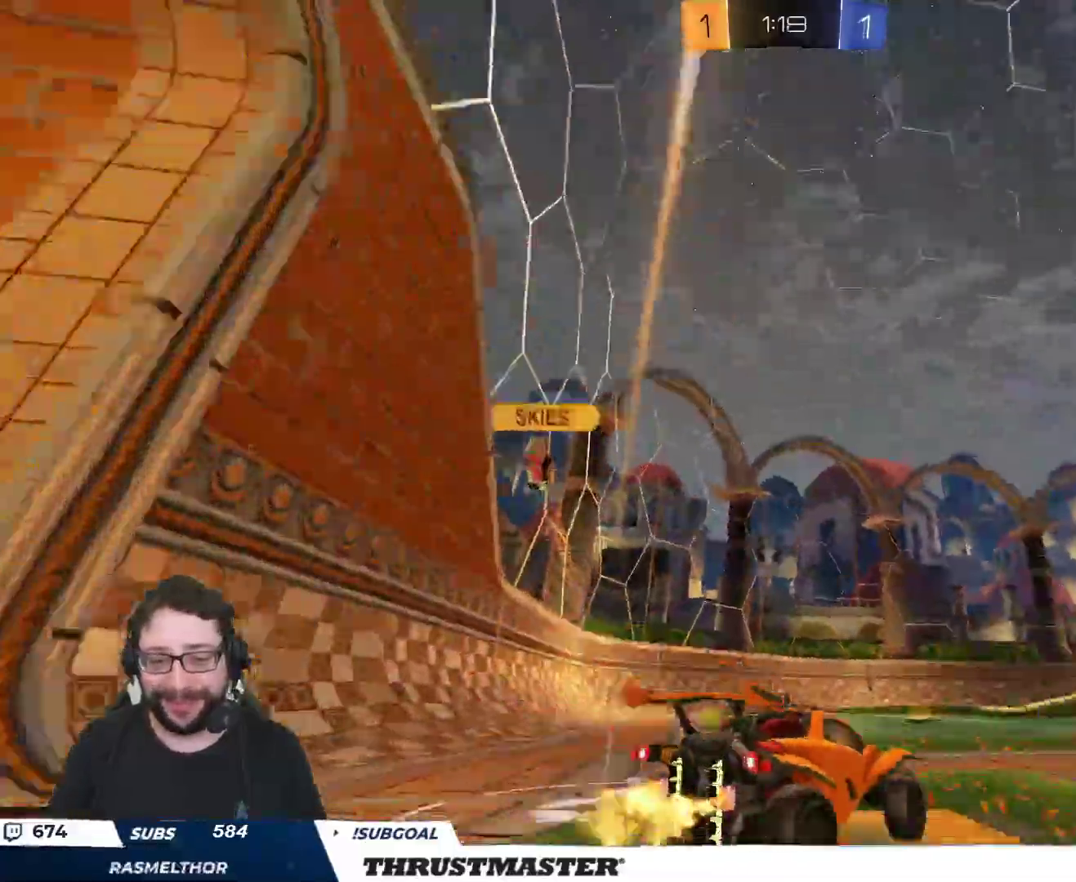
{"buttons": ["R2"], "left_stick": "center", "right_stick": "center", "events": [[33, "Y", "up"], [150, "left_stick", "center"], [333, "Y", "down"], [417, "Y", "up"]]}
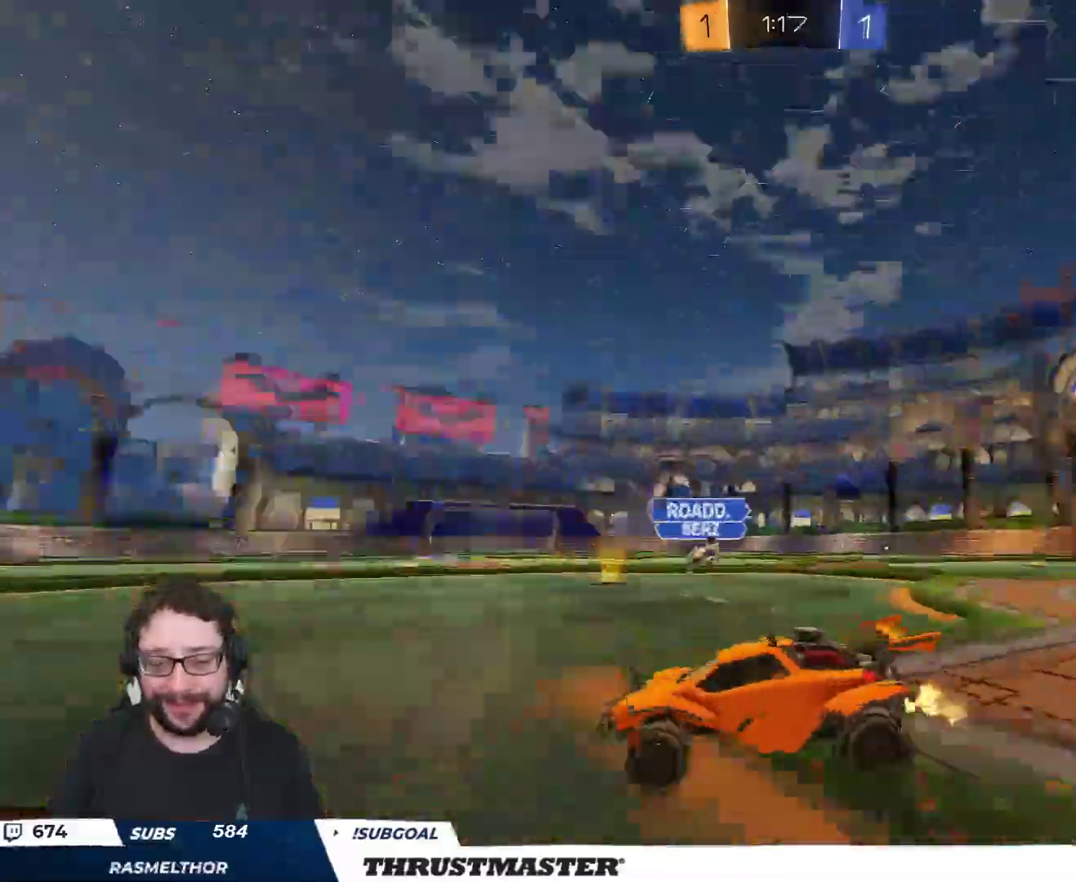
{"buttons": ["R2"], "left_stick": "up-left", "right_stick": "center", "events": [[67, "left_stick", "left"], [333, "L2", "down"], [367, "left_stick", "up-left"], [467, "L2", "up"]]}
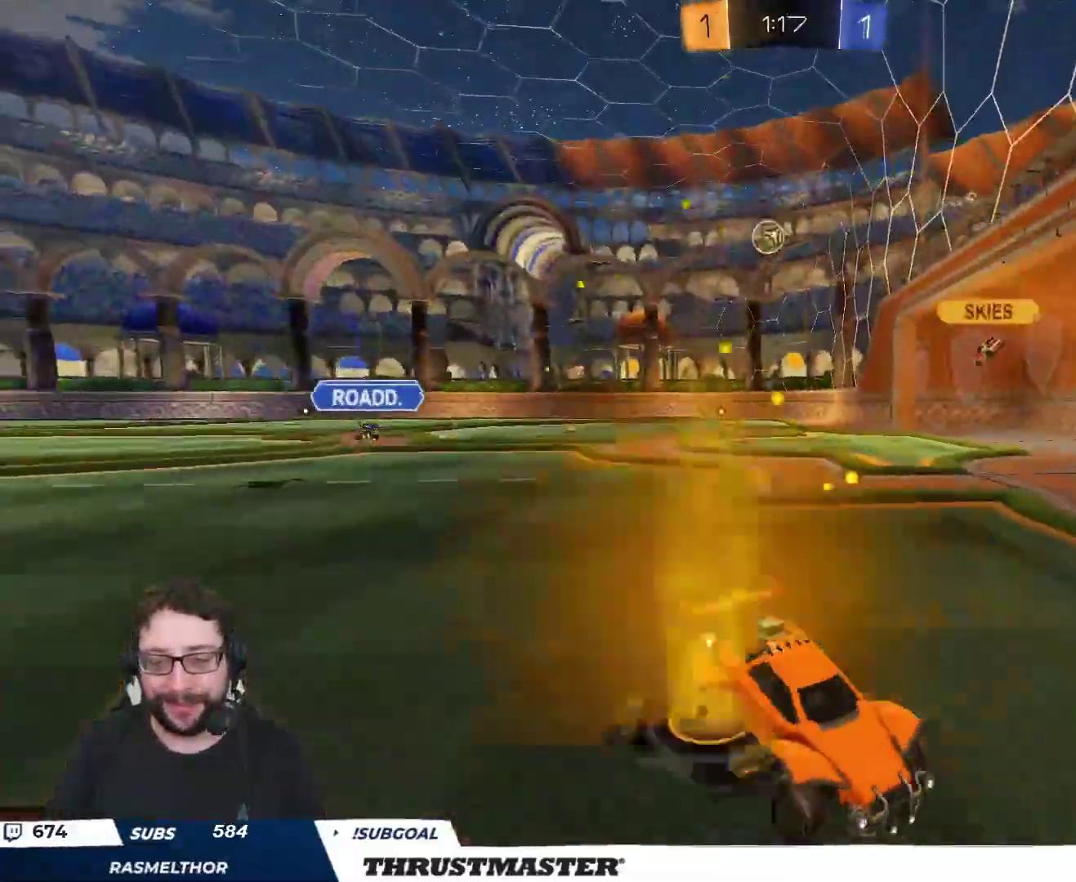
{"buttons": ["R2"], "left_stick": "up-left", "right_stick": "center", "events": [[250, "L2", "down"], [317, "L2", "up"]]}
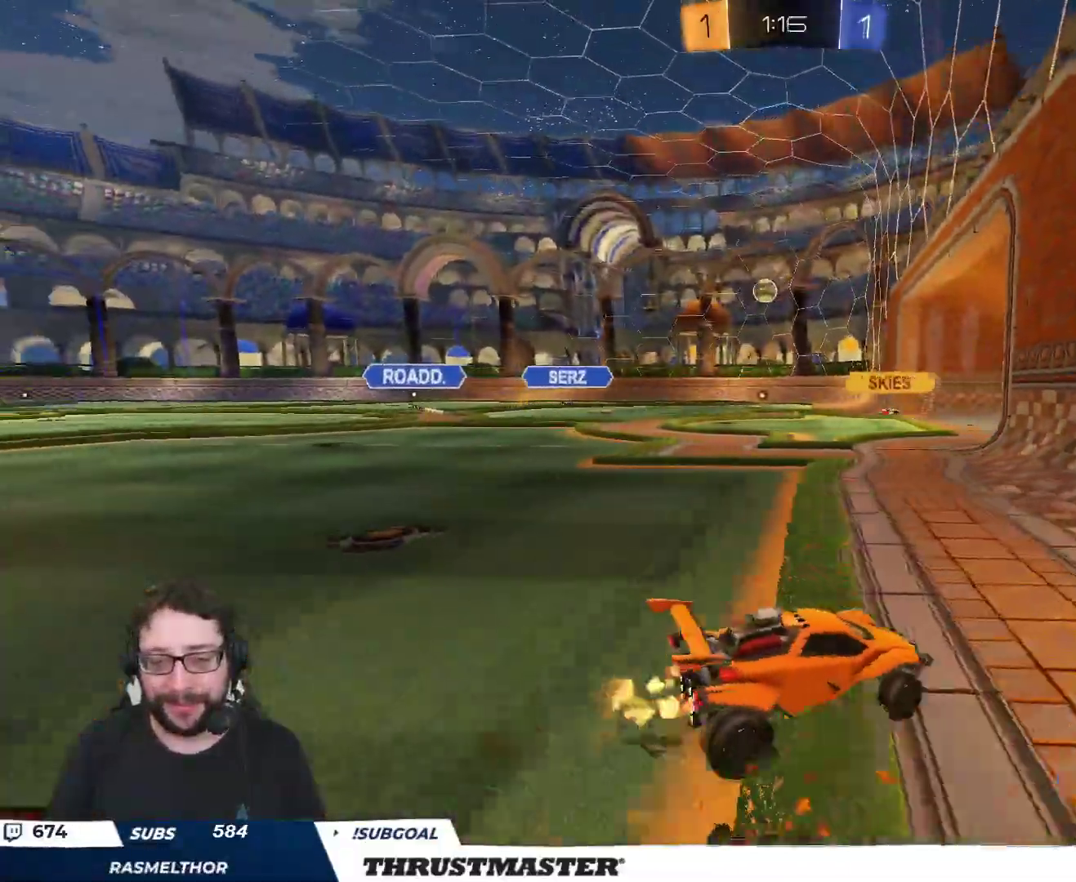
{"buttons": ["R2"], "left_stick": "up-left", "right_stick": "center", "events": [[33, "left_stick", "center"], [200, "left_stick", "left"], [250, "left_stick", "up-left"]]}
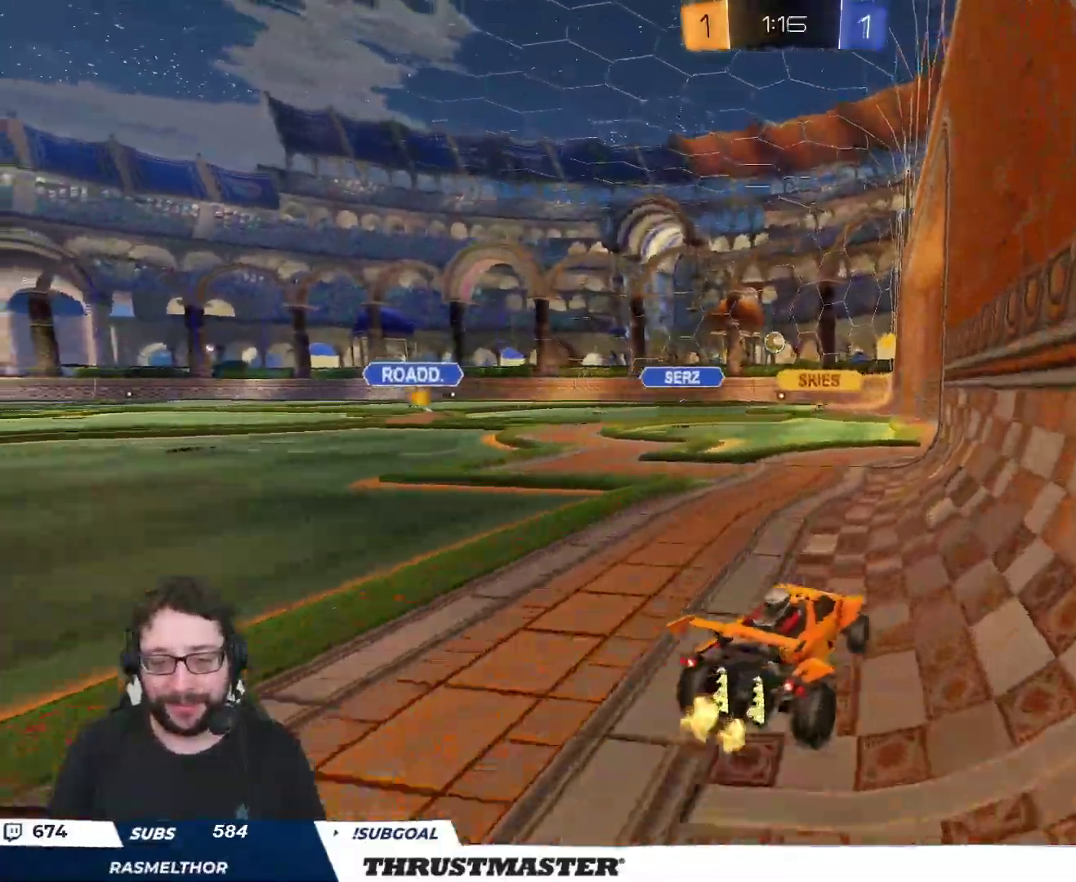
{"buttons": ["R2"], "left_stick": "center", "right_stick": "center", "events": [[83, "left_stick", "center"]]}
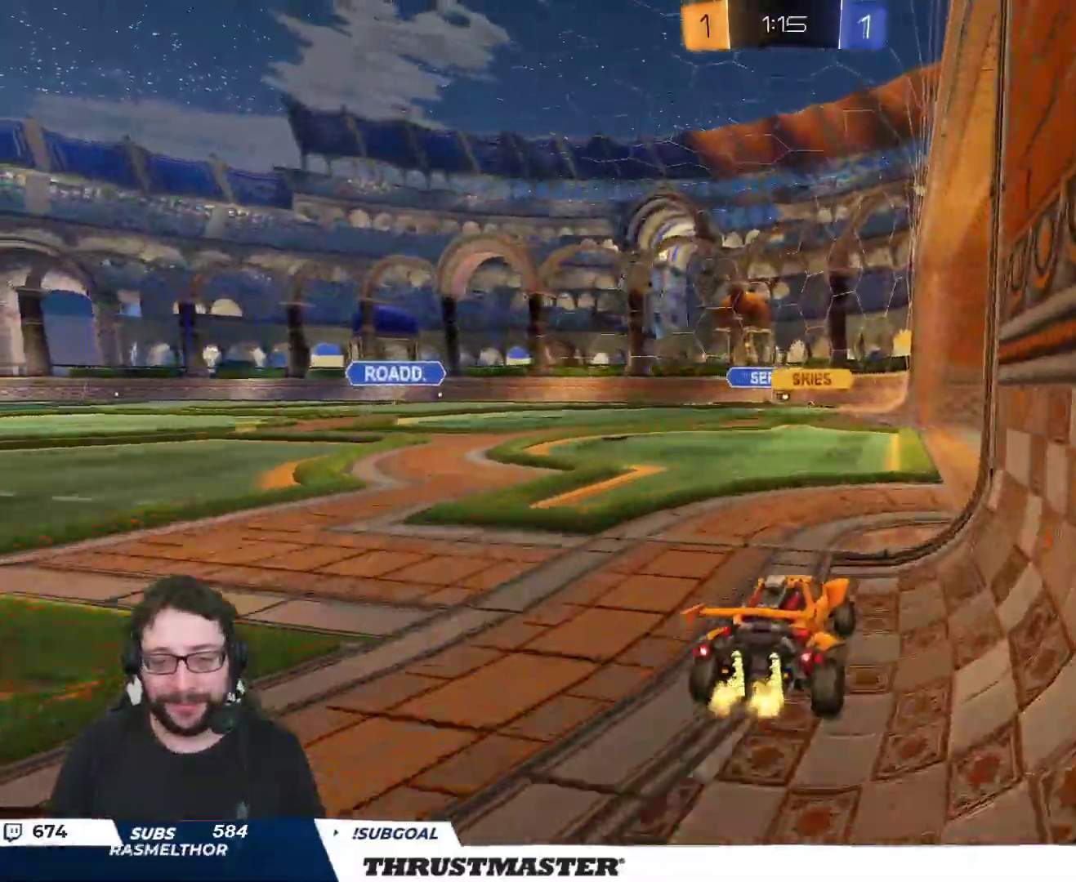
{"buttons": [], "left_stick": "up-left", "right_stick": "center", "events": [[233, "R2", "up"], [350, "left_stick", "down-right"], [500, "left_stick", "up-left"]]}
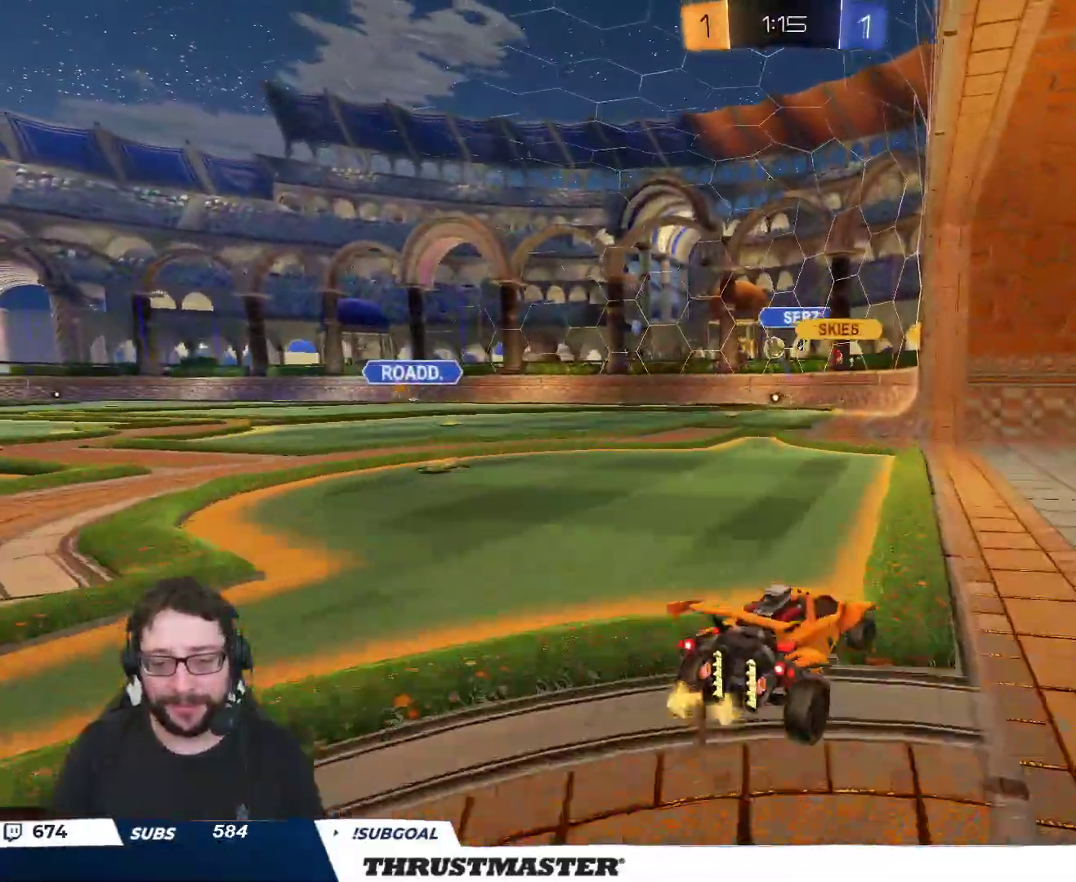
{"buttons": ["R2"], "left_stick": "center", "right_stick": "center", "events": [[67, "R2", "down"], [267, "left_stick", "center"]]}
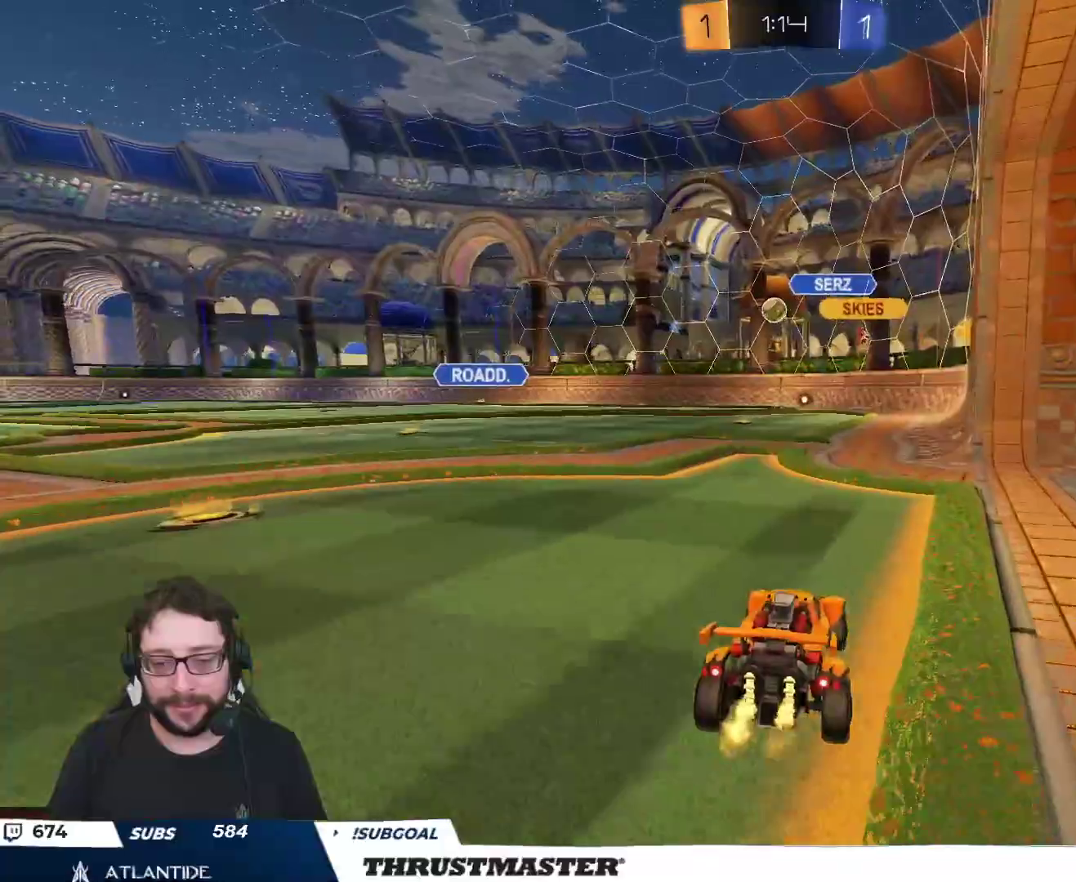
{"buttons": [], "left_stick": "center", "right_stick": "center", "events": [[500, "R2", "up"]]}
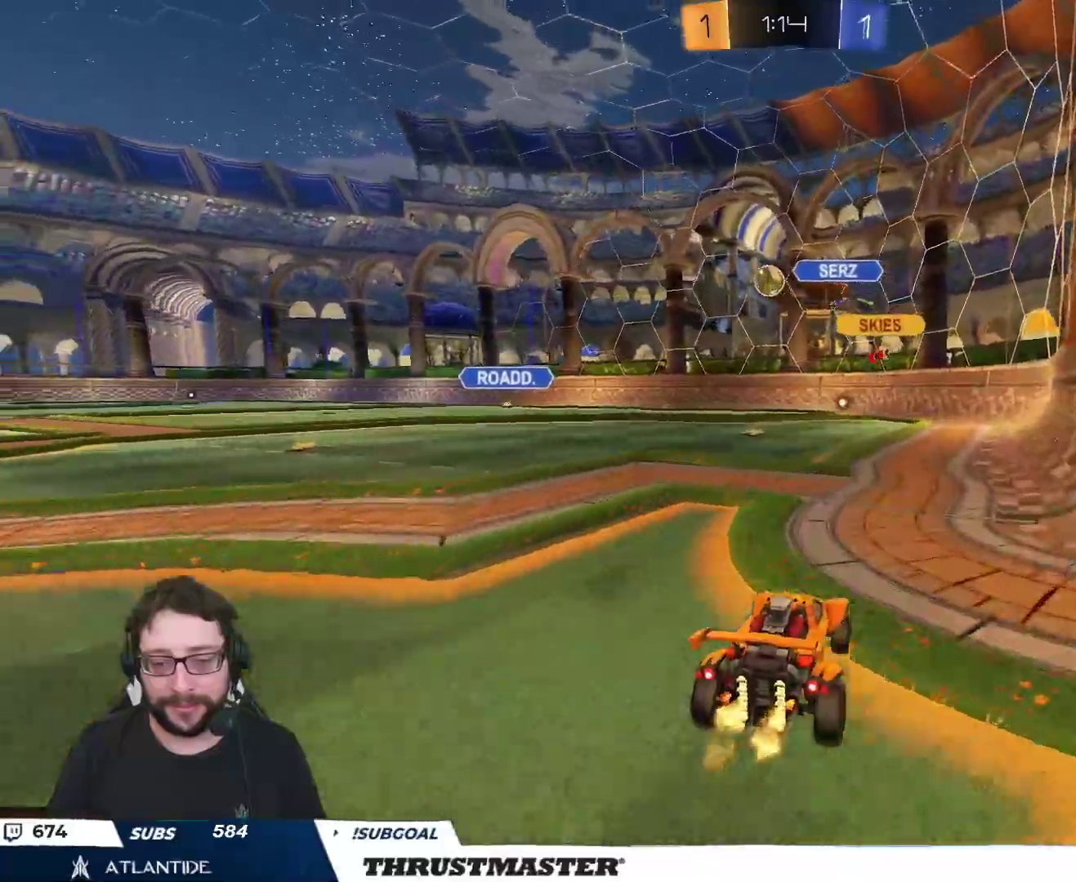
{"buttons": ["R2"], "left_stick": "center", "right_stick": "center", "events": [[33, "left_stick", "up"], [100, "R2", "down"], [117, "left_stick", "up-left"], [417, "left_stick", "center"]]}
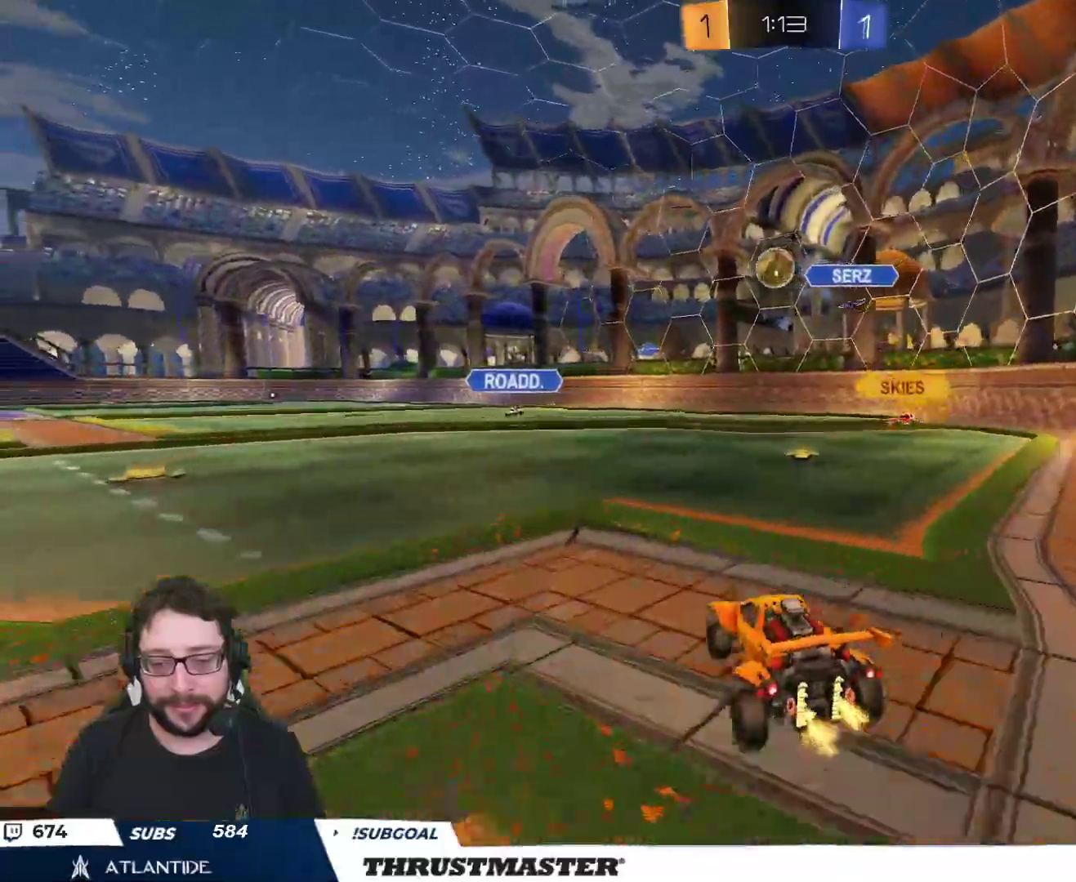
{"buttons": [], "left_stick": "down-left", "right_stick": "center", "events": [[317, "left_stick", "up-left"], [400, "R2", "up"], [417, "left_stick", "down-left"]]}
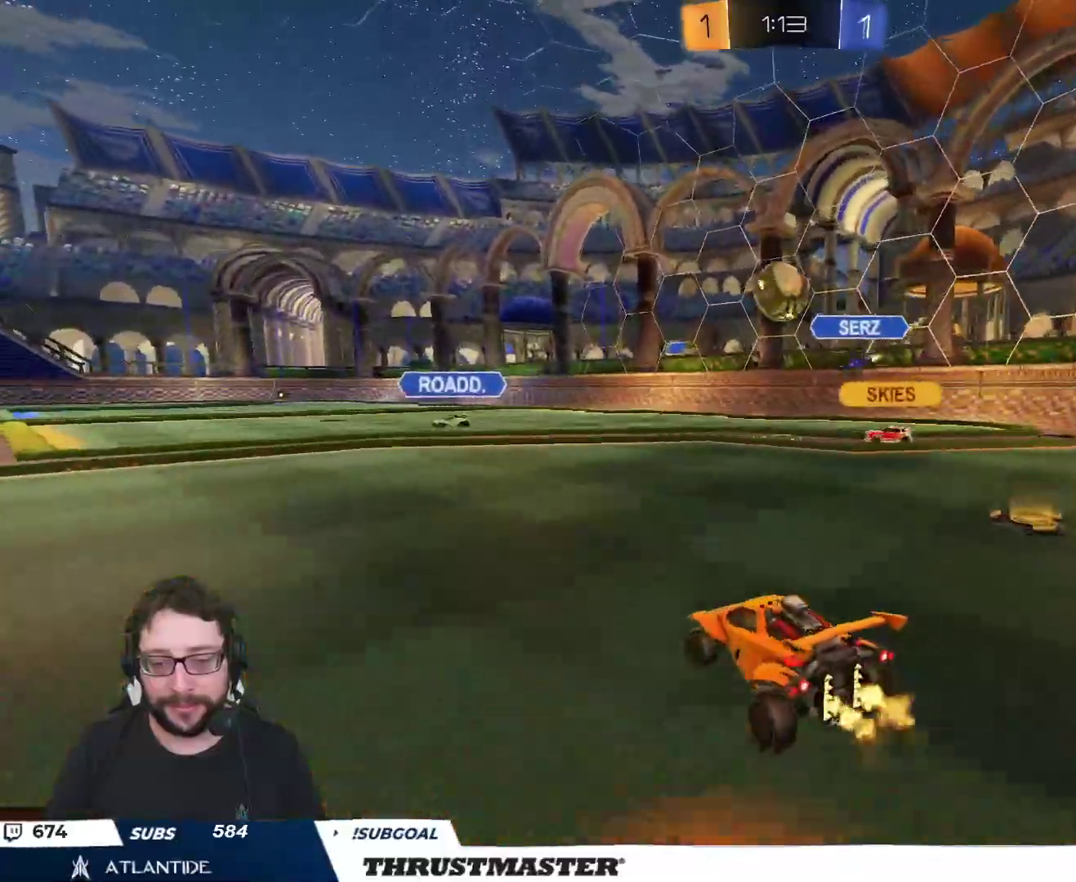
{"buttons": ["R2"], "left_stick": "center", "right_stick": "center", "events": [[17, "R2", "down"], [100, "left_stick", "up-left"], [450, "left_stick", "center"]]}
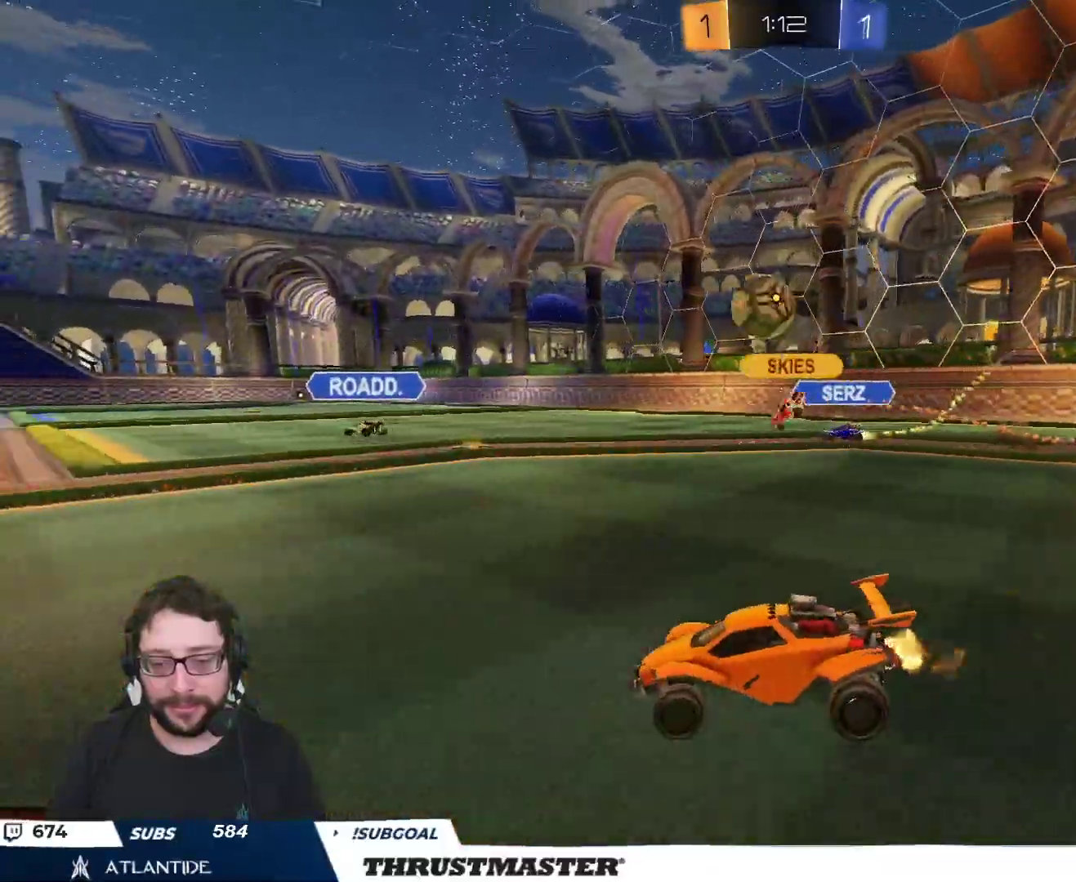
{"buttons": ["R2"], "left_stick": "right", "right_stick": "center", "events": [[433, "left_stick", "right"]]}
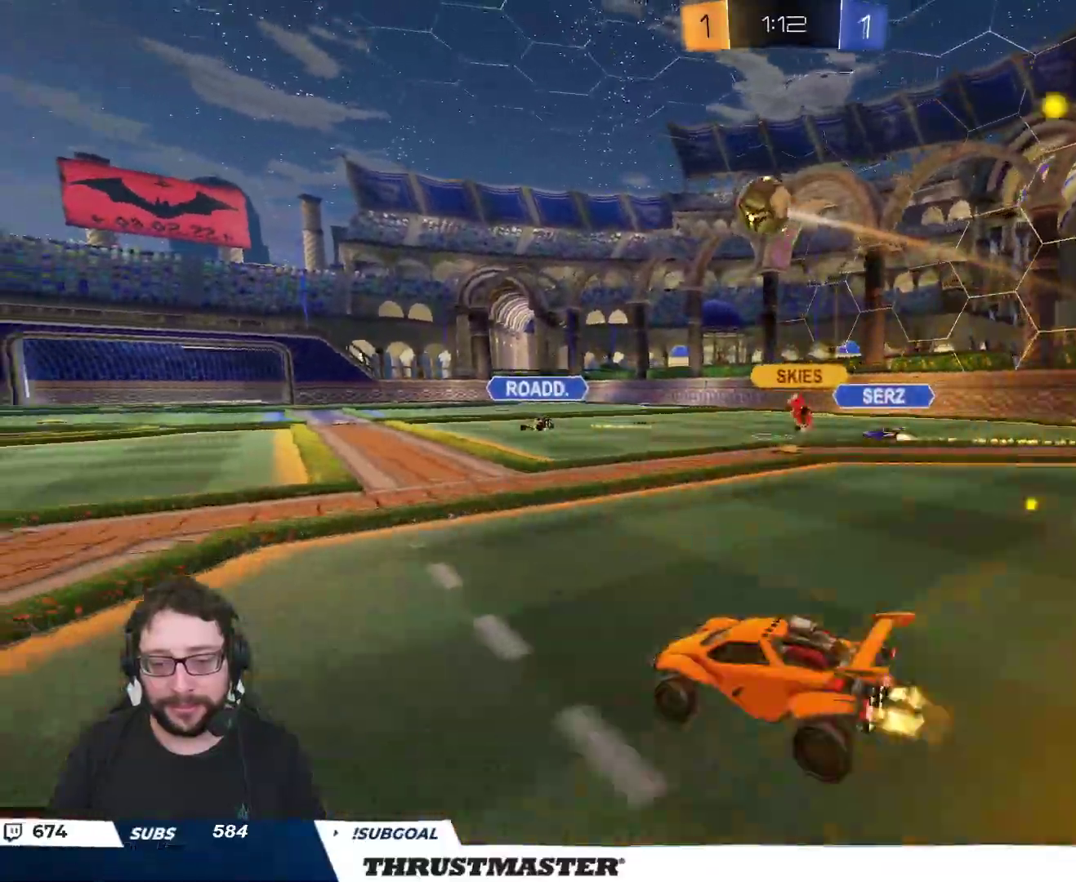
{"buttons": ["R2"], "left_stick": "center", "right_stick": "center", "events": [[100, "A", "down"], [100, "left_stick", "up"], [117, "L2", "down"], [167, "A", "up"], [217, "A", "down"], [283, "A", "up"], [317, "L2", "up"], [333, "left_stick", "center"]]}